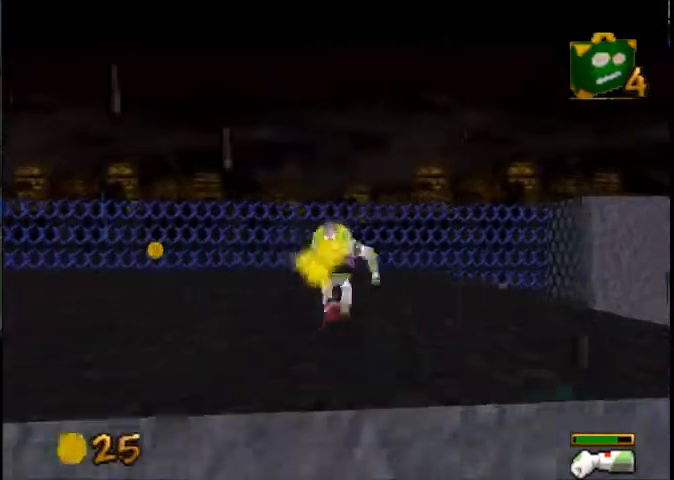
Gameplay with a controller (Xbox layout); each line is a JSON object with the inputs held at the frame after it. "button_events" lists button changes between this image and that frame as [ms after this image, input, new state], when the widget could be followed in between (sticks are given only as held states). Not read: A L1 L2 L3 R1 R2 R3.
{"buttons": [], "left_stick": "up-left", "right_stick": "center", "button_events": []}
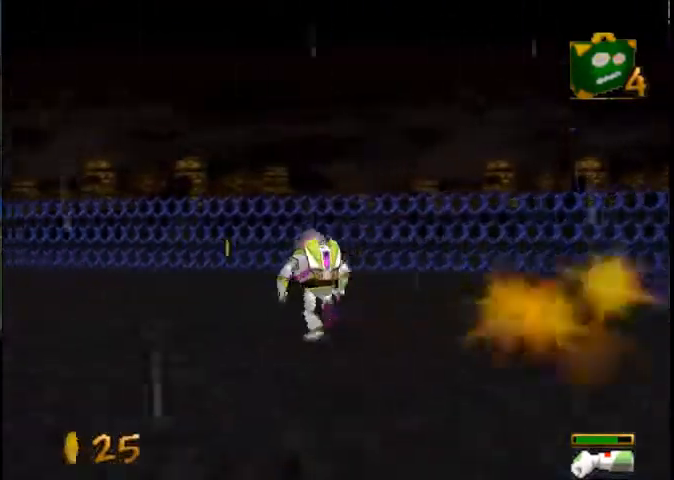
{"buttons": [], "left_stick": "up-left", "right_stick": "center", "button_events": []}
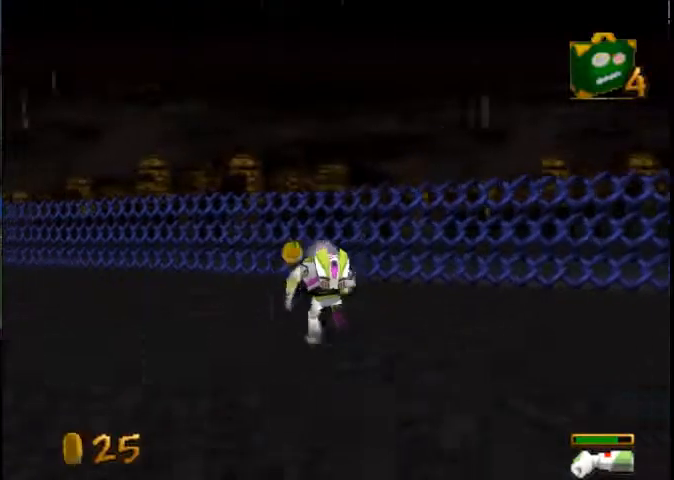
{"buttons": [], "left_stick": "up", "right_stick": "center", "button_events": []}
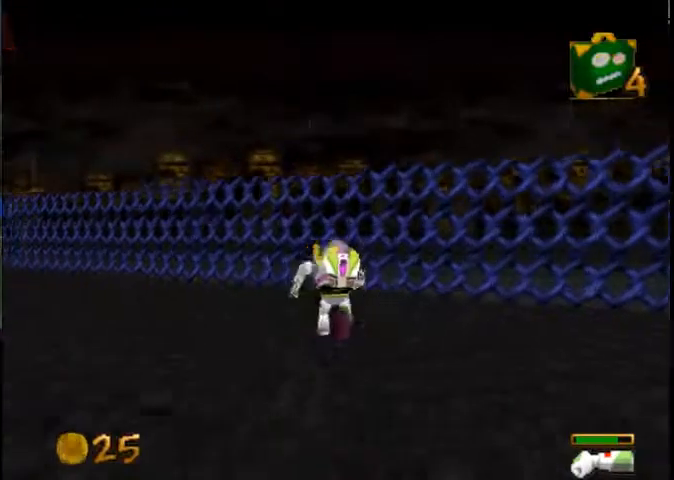
{"buttons": [], "left_stick": "up-left", "right_stick": "center", "button_events": []}
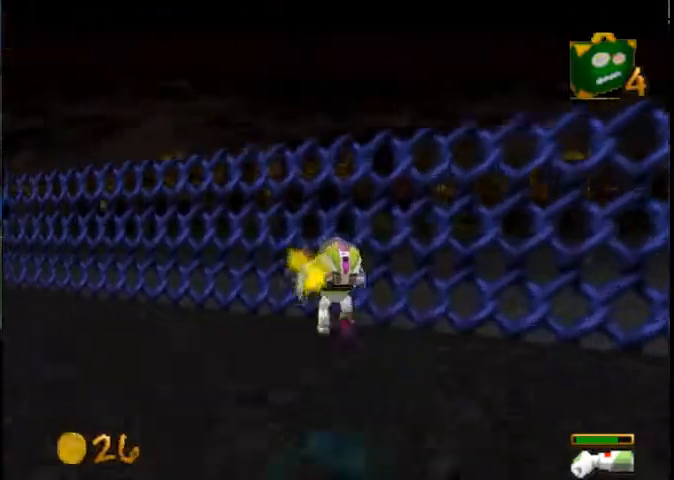
{"buttons": [], "left_stick": "left", "right_stick": "center", "button_events": []}
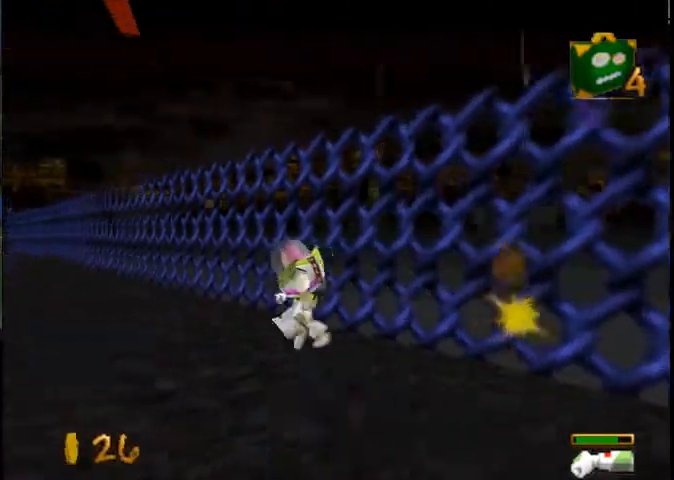
{"buttons": [], "left_stick": "up-left", "right_stick": "center", "button_events": []}
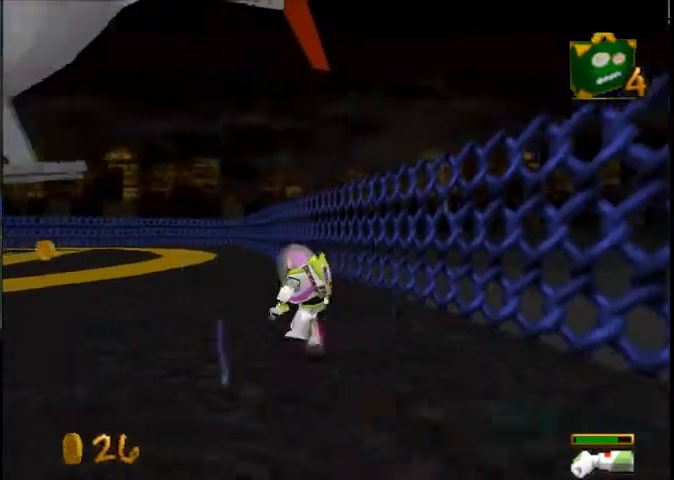
{"buttons": [], "left_stick": "up-left", "right_stick": "center", "button_events": []}
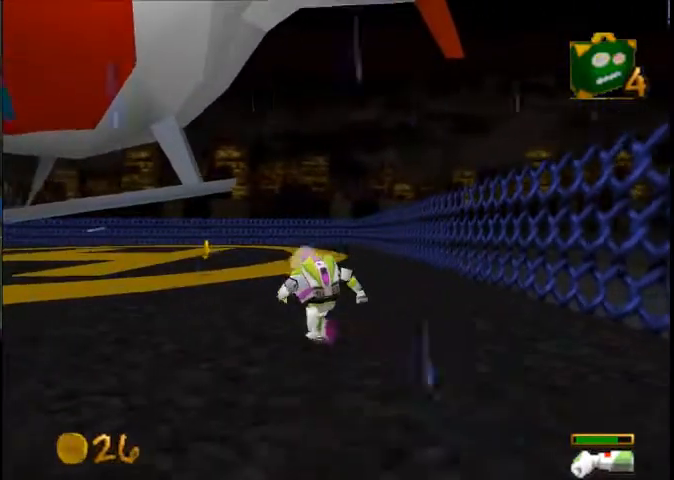
{"buttons": [], "left_stick": "up-left", "right_stick": "center", "button_events": []}
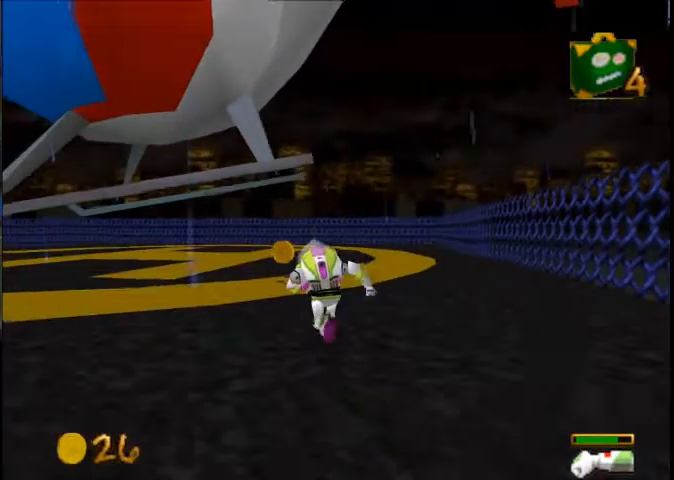
{"buttons": [], "left_stick": "up-left", "right_stick": "center", "button_events": []}
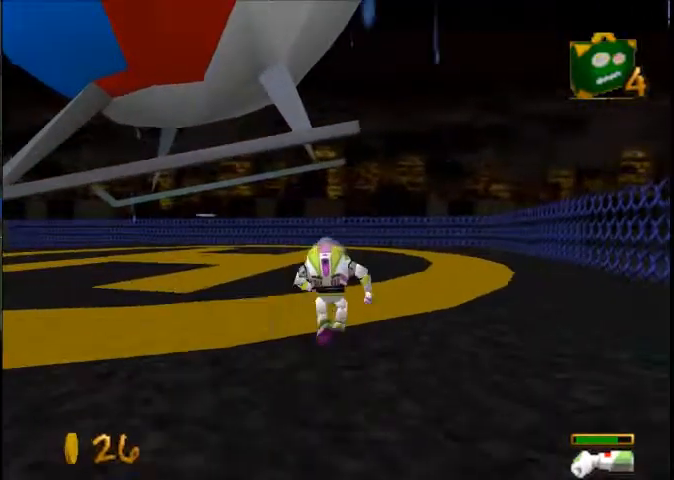
{"buttons": [], "left_stick": "up-left", "right_stick": "center", "button_events": []}
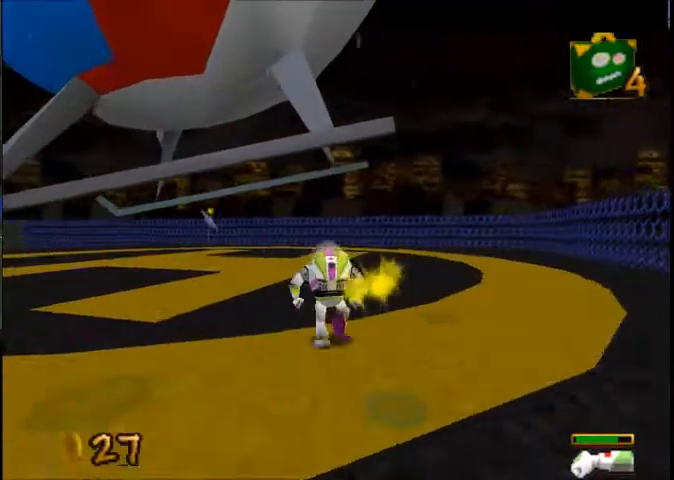
{"buttons": [], "left_stick": "up-left", "right_stick": "center", "button_events": []}
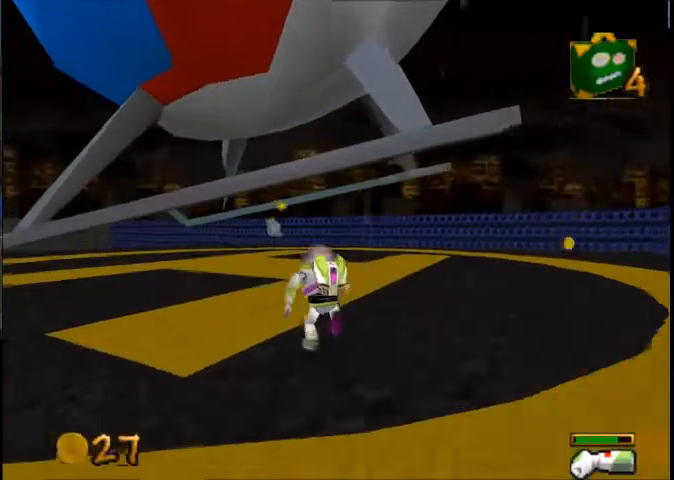
{"buttons": [], "left_stick": "up-left", "right_stick": "center", "button_events": []}
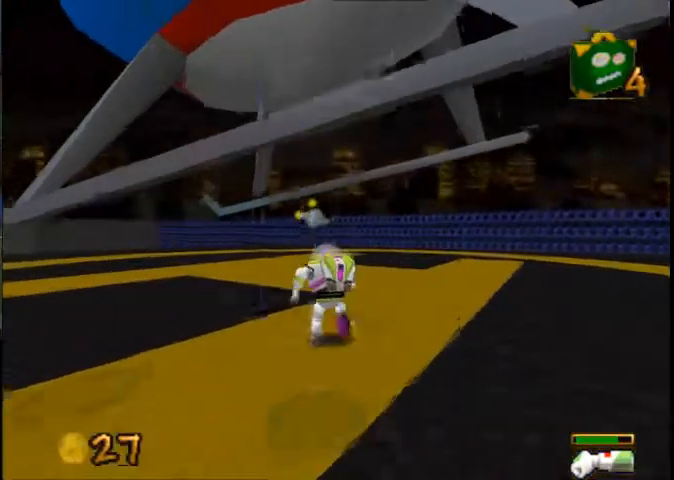
{"buttons": [], "left_stick": "up", "right_stick": "center", "button_events": []}
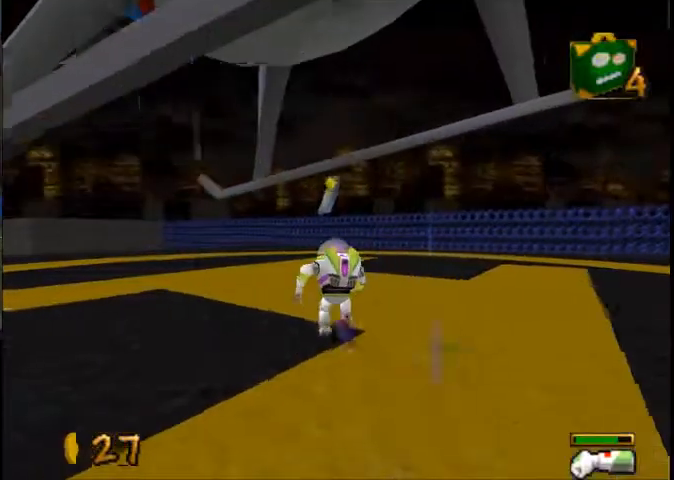
{"buttons": [], "left_stick": "up", "right_stick": "center", "button_events": []}
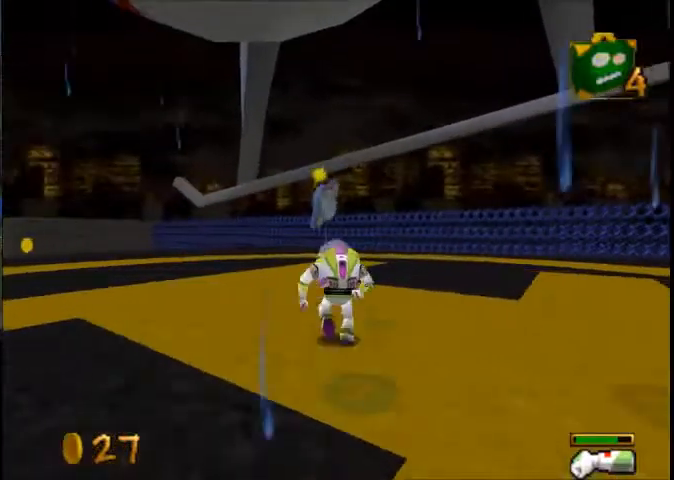
{"buttons": [], "left_stick": "center", "right_stick": "center", "button_events": []}
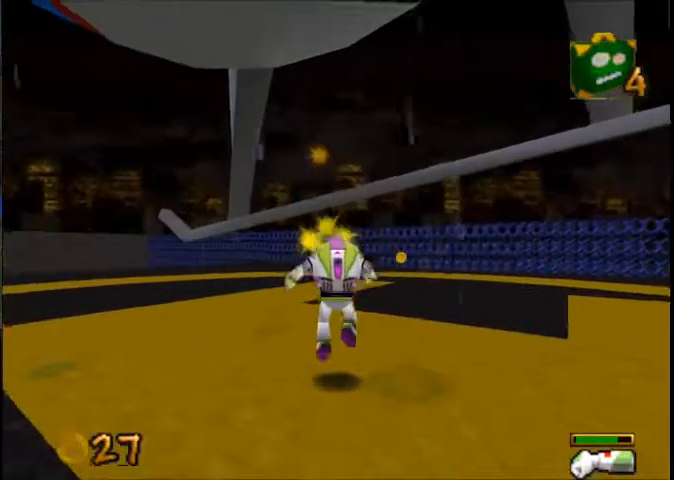
{"buttons": [], "left_stick": "right", "right_stick": "center", "button_events": []}
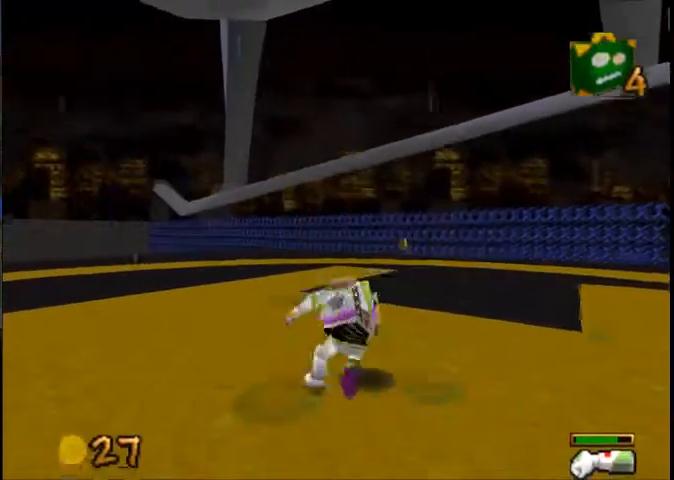
{"buttons": [], "left_stick": "right", "right_stick": "center", "button_events": []}
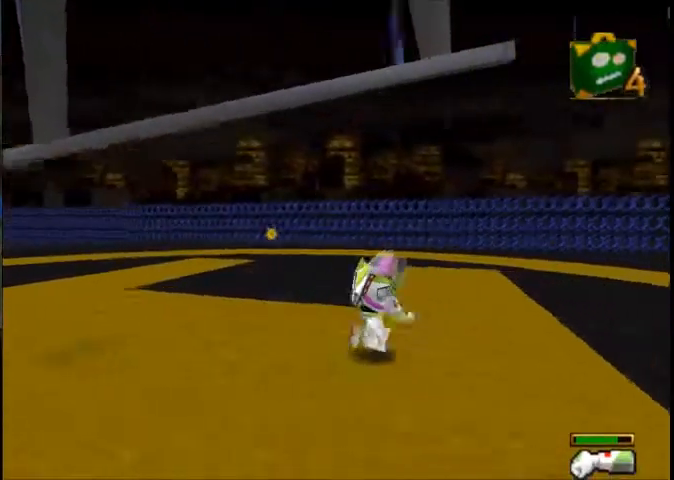
{"buttons": [], "left_stick": "up-right", "right_stick": "center", "button_events": []}
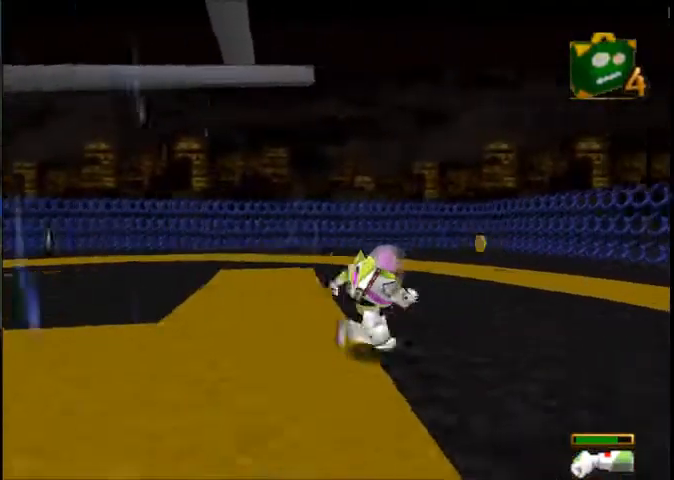
{"buttons": [], "left_stick": "up", "right_stick": "center", "button_events": []}
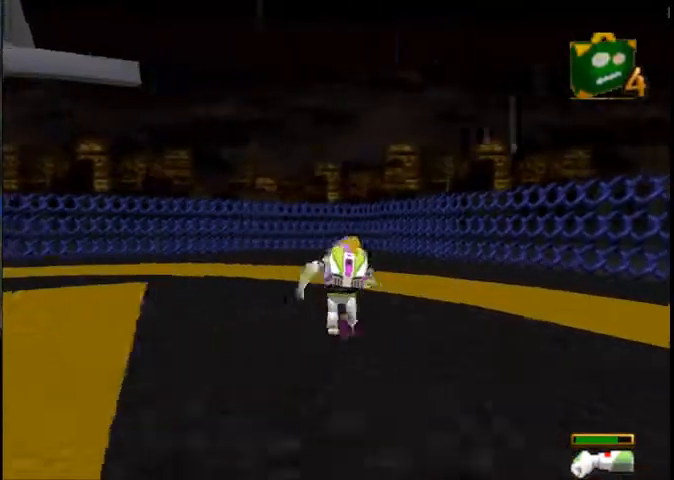
{"buttons": [], "left_stick": "up", "right_stick": "center", "button_events": []}
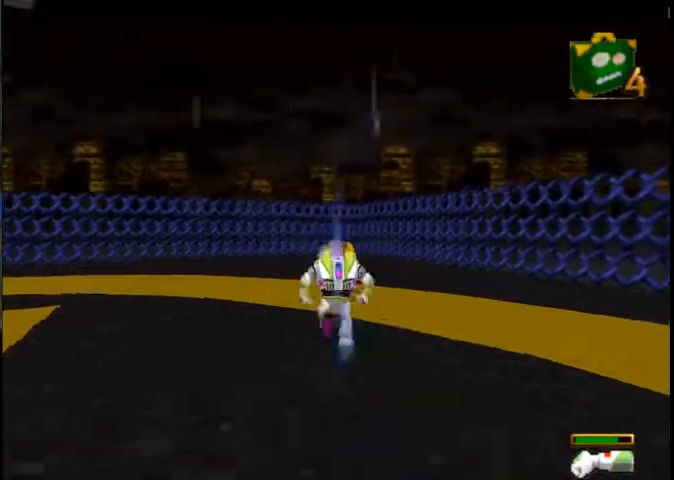
{"buttons": [], "left_stick": "left", "right_stick": "center", "button_events": []}
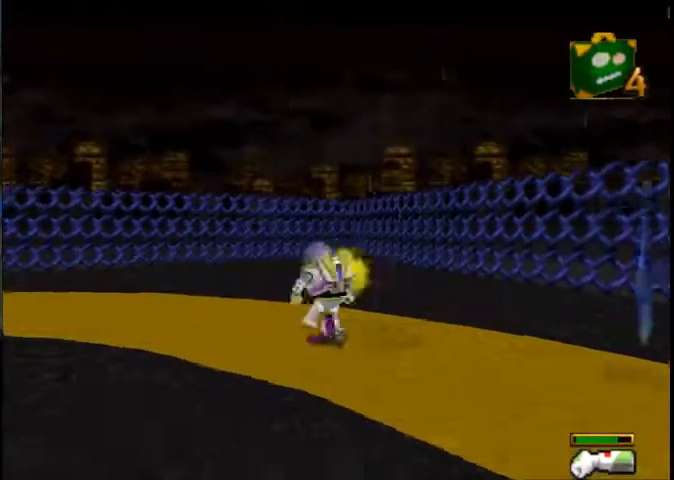
{"buttons": [], "left_stick": "up-left", "right_stick": "center", "button_events": []}
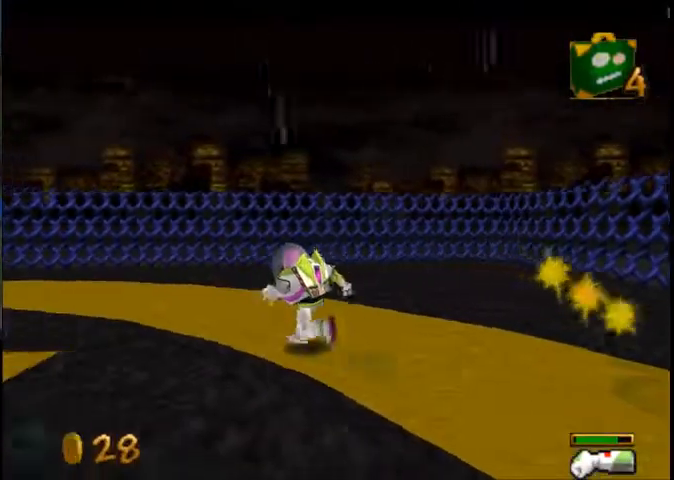
{"buttons": [], "left_stick": "up-left", "right_stick": "center", "button_events": []}
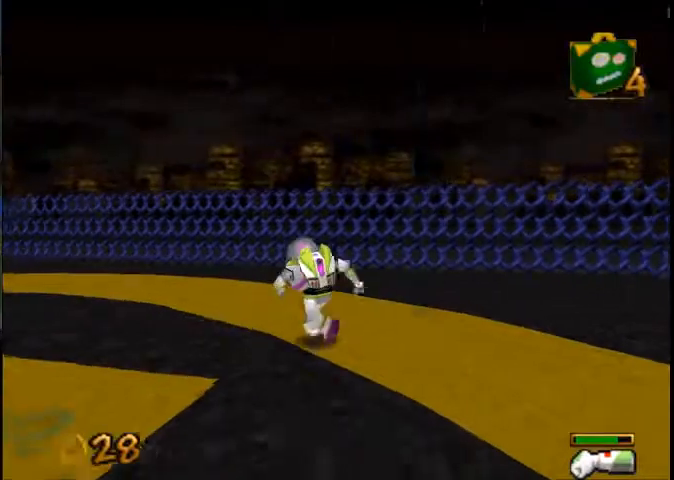
{"buttons": [], "left_stick": "up-left", "right_stick": "center", "button_events": []}
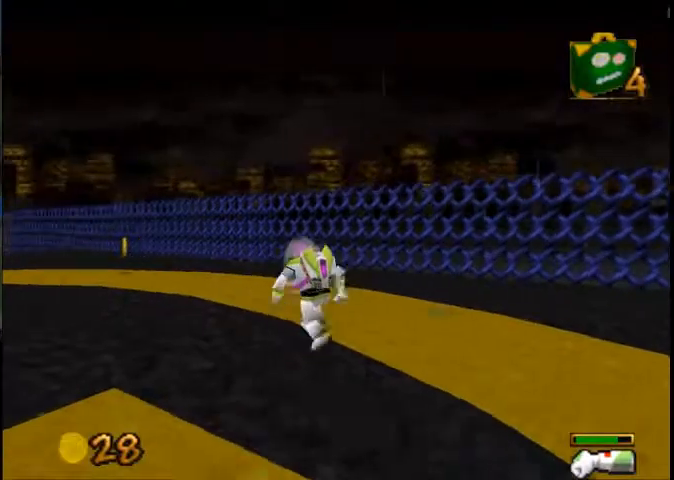
{"buttons": [], "left_stick": "up-left", "right_stick": "center", "button_events": []}
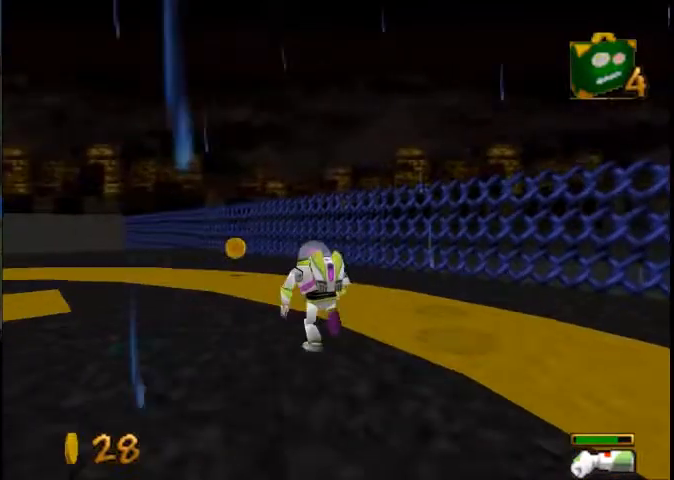
{"buttons": [], "left_stick": "up-left", "right_stick": "center", "button_events": []}
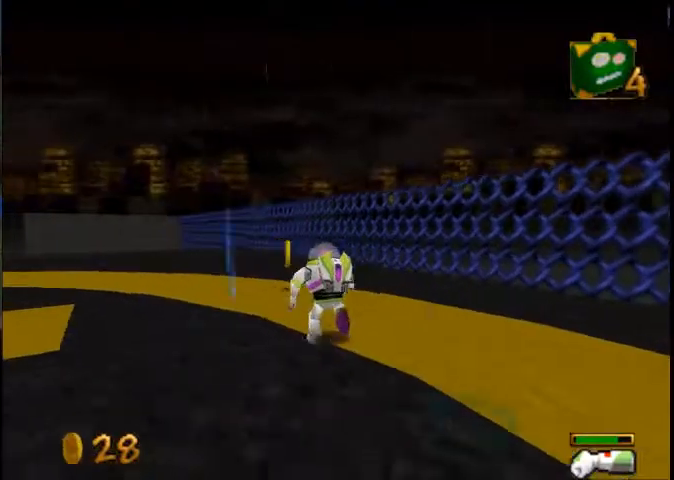
{"buttons": [], "left_stick": "up-left", "right_stick": "center", "button_events": []}
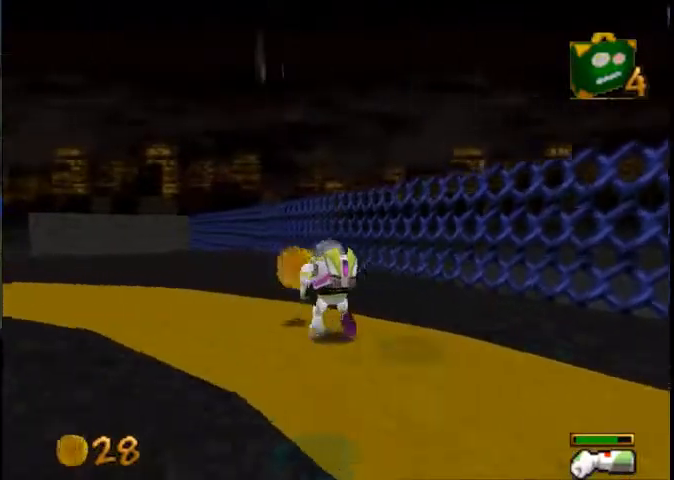
{"buttons": [], "left_stick": "up-left", "right_stick": "center", "button_events": []}
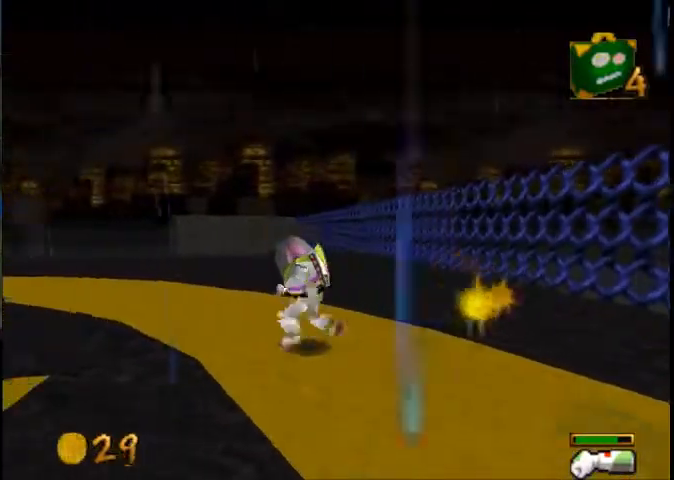
{"buttons": [], "left_stick": "up-left", "right_stick": "center", "button_events": []}
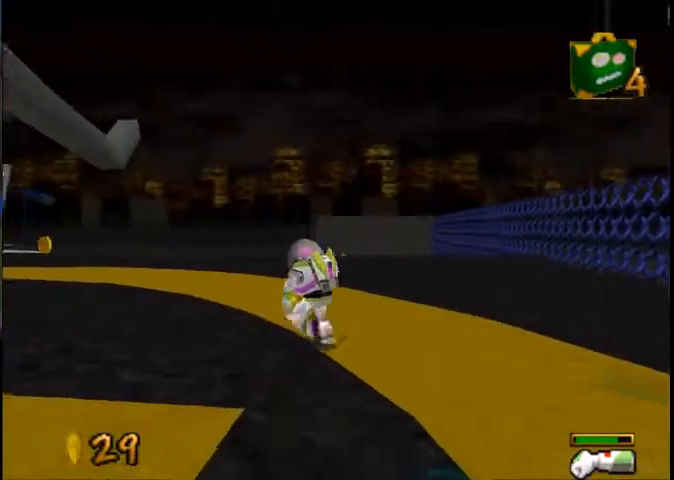
{"buttons": [], "left_stick": "up-left", "right_stick": "center", "button_events": []}
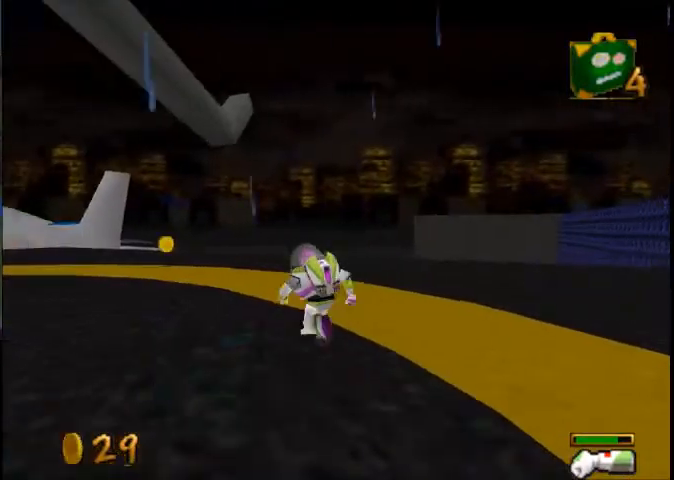
{"buttons": [], "left_stick": "up-left", "right_stick": "center", "button_events": []}